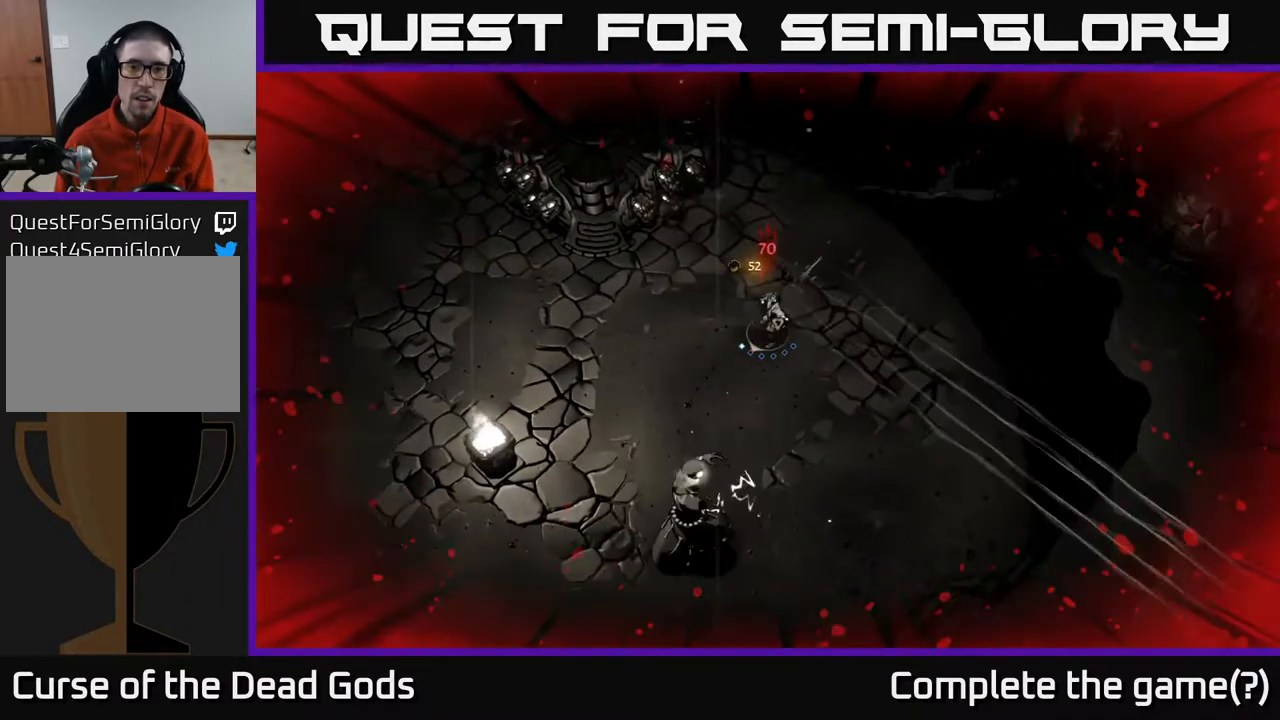
Gameplay with a controller (Xbox layout); each line is a JSON object with the inputs held at the frame after it. "events" lists button and stick changes between this image and that frame as [ms after this image, input, new state], when the widget could be followed in between.
{"buttons": [], "left_stick": "left", "right_stick": "center", "events": [[183, "left_stick", "left"]]}
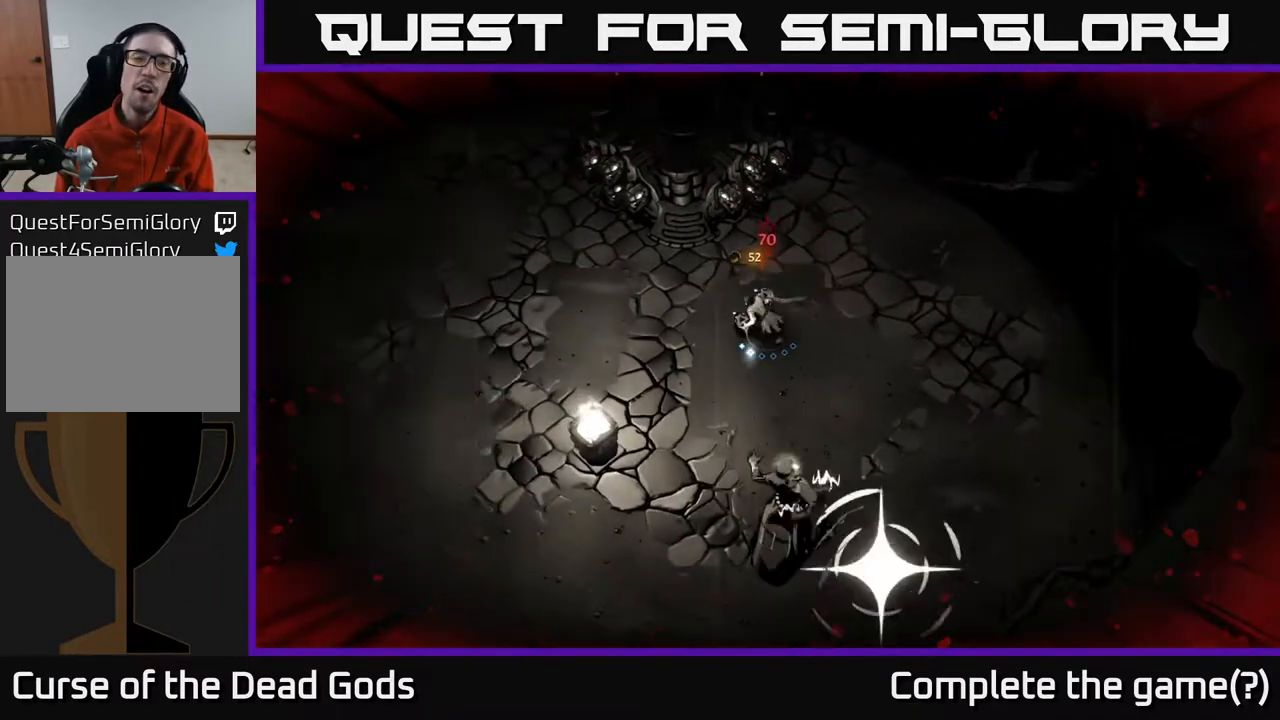
{"buttons": [], "left_stick": "left", "right_stick": "center", "events": [[350, "R2", "down"], [483, "R2", "up"]]}
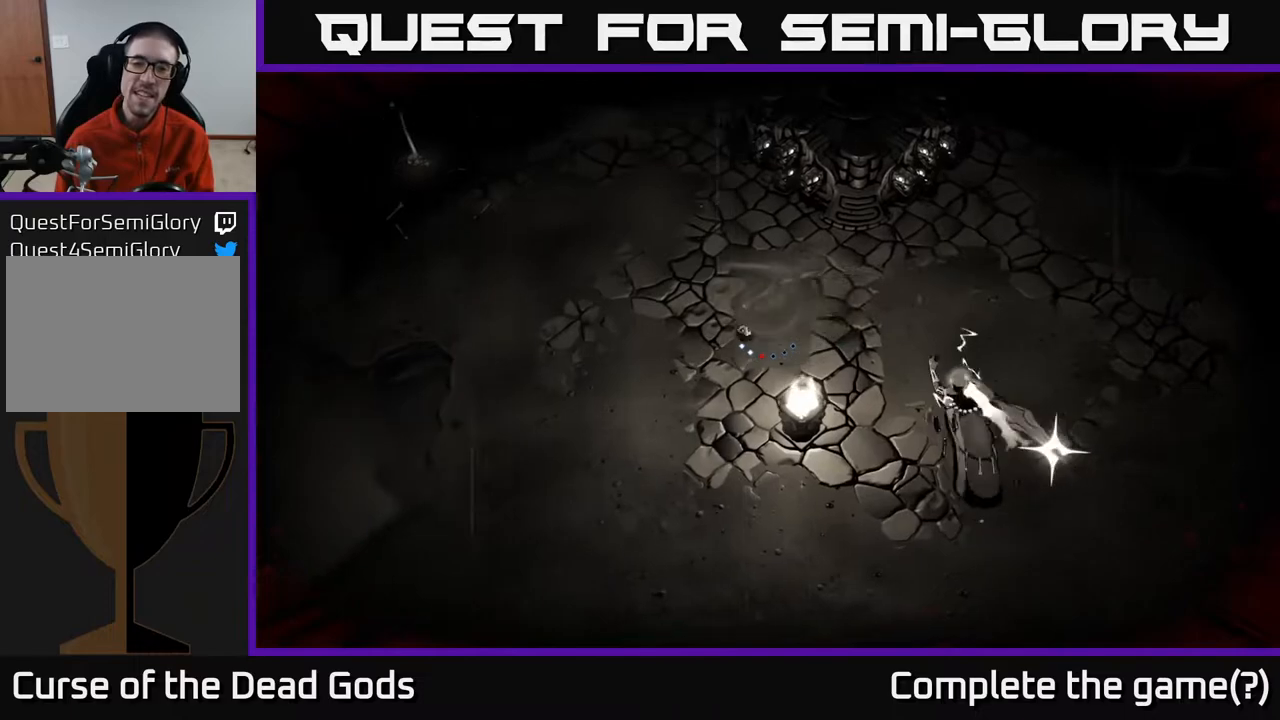
{"buttons": [], "left_stick": "down", "right_stick": "center", "events": [[50, "left_stick", "down-left"], [333, "left_stick", "down"]]}
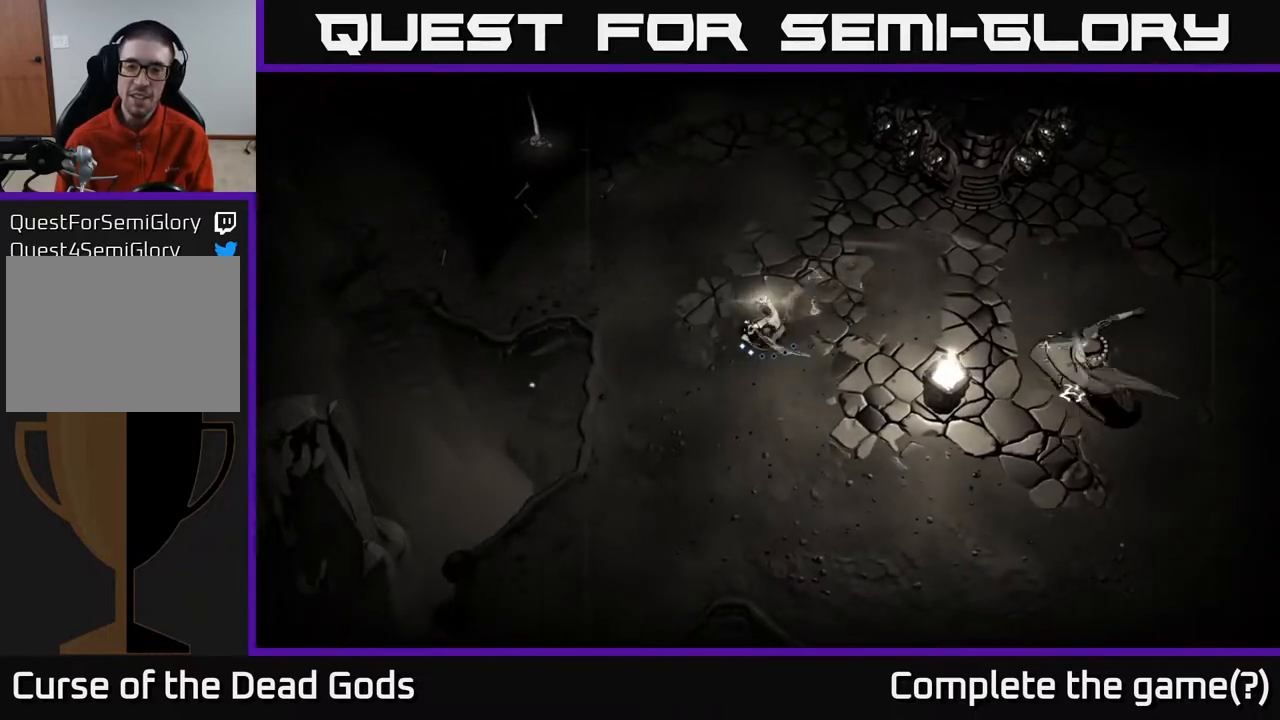
{"buttons": [], "left_stick": "right", "right_stick": "center", "events": [[267, "left_stick", "down-right"], [350, "R2", "down"], [467, "R2", "up"], [500, "left_stick", "right"]]}
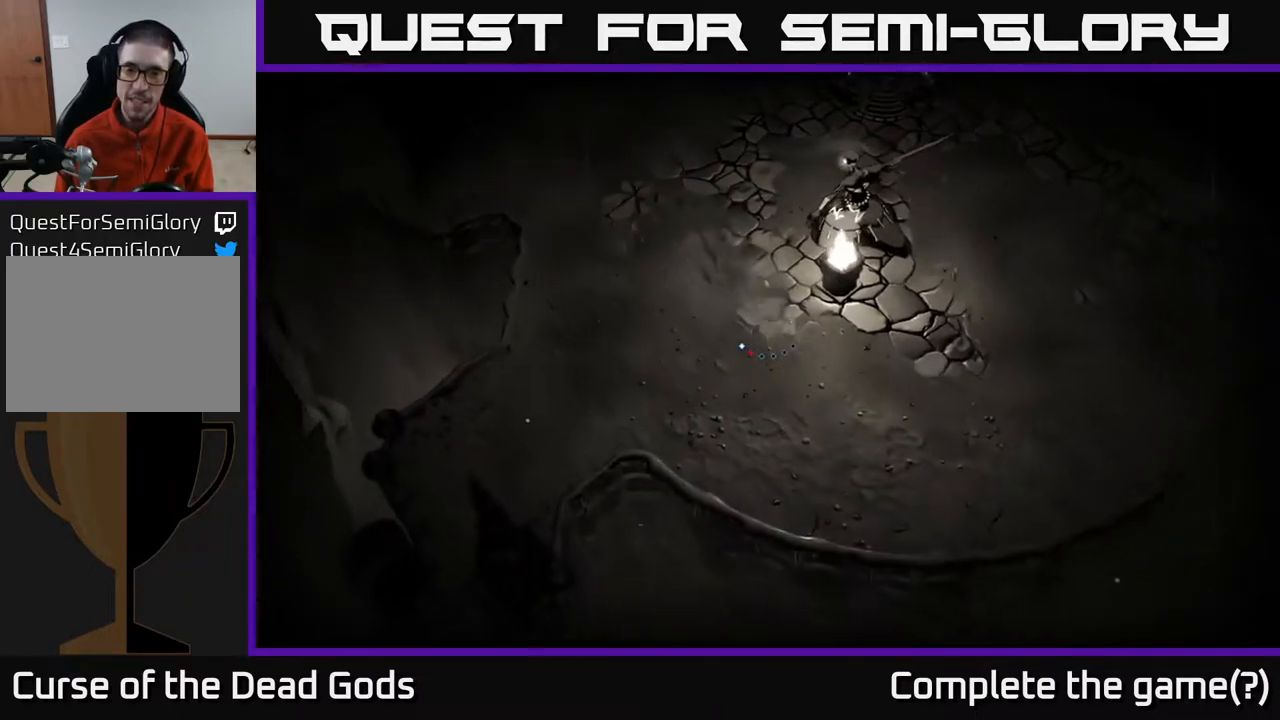
{"buttons": [], "left_stick": "right", "right_stick": "center", "events": []}
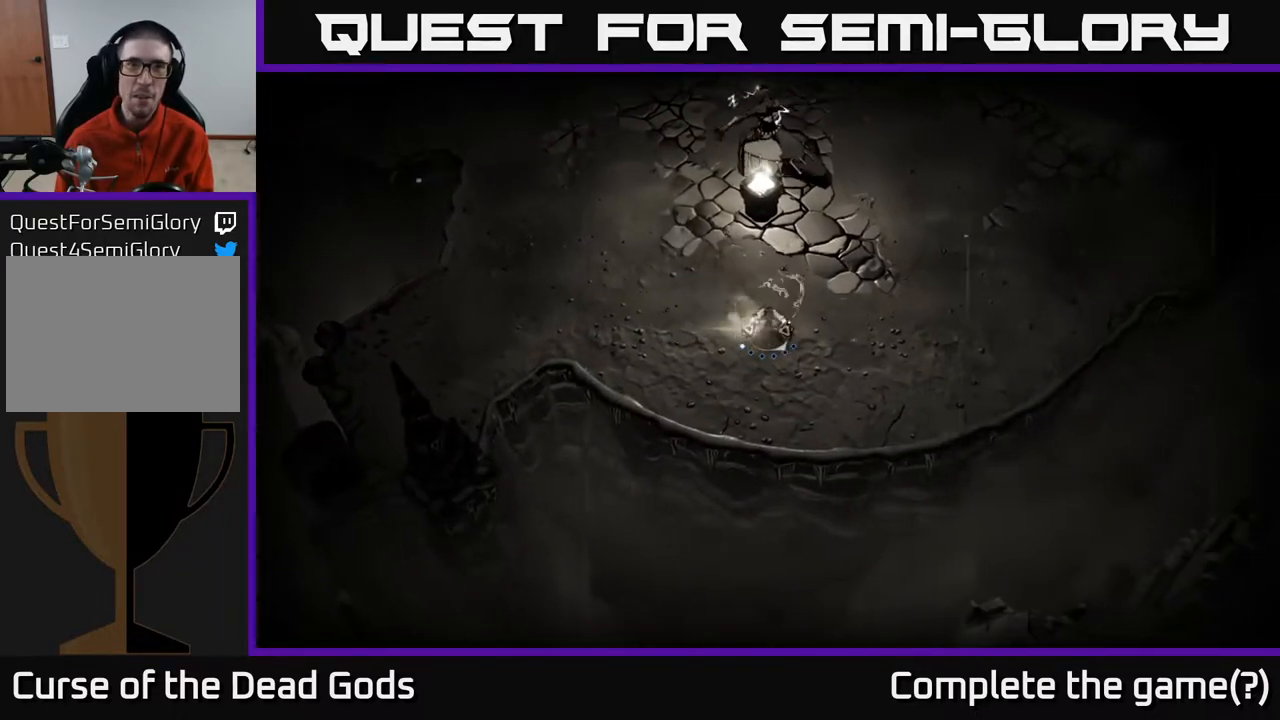
{"buttons": ["Y"], "left_stick": "up", "right_stick": "center", "events": [[383, "left_stick", "up-right"], [417, "Y", "down"], [483, "left_stick", "up"]]}
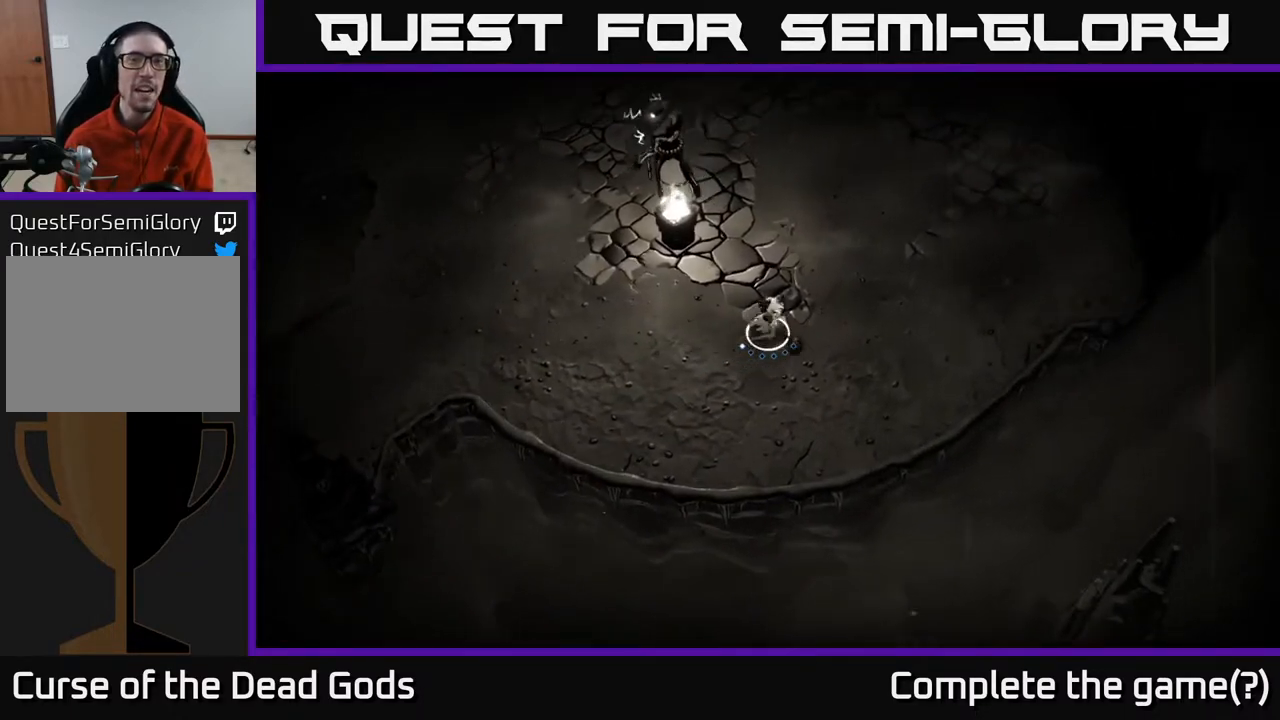
{"buttons": [], "left_stick": "up", "right_stick": "center", "events": [[500, "Y", "up"]]}
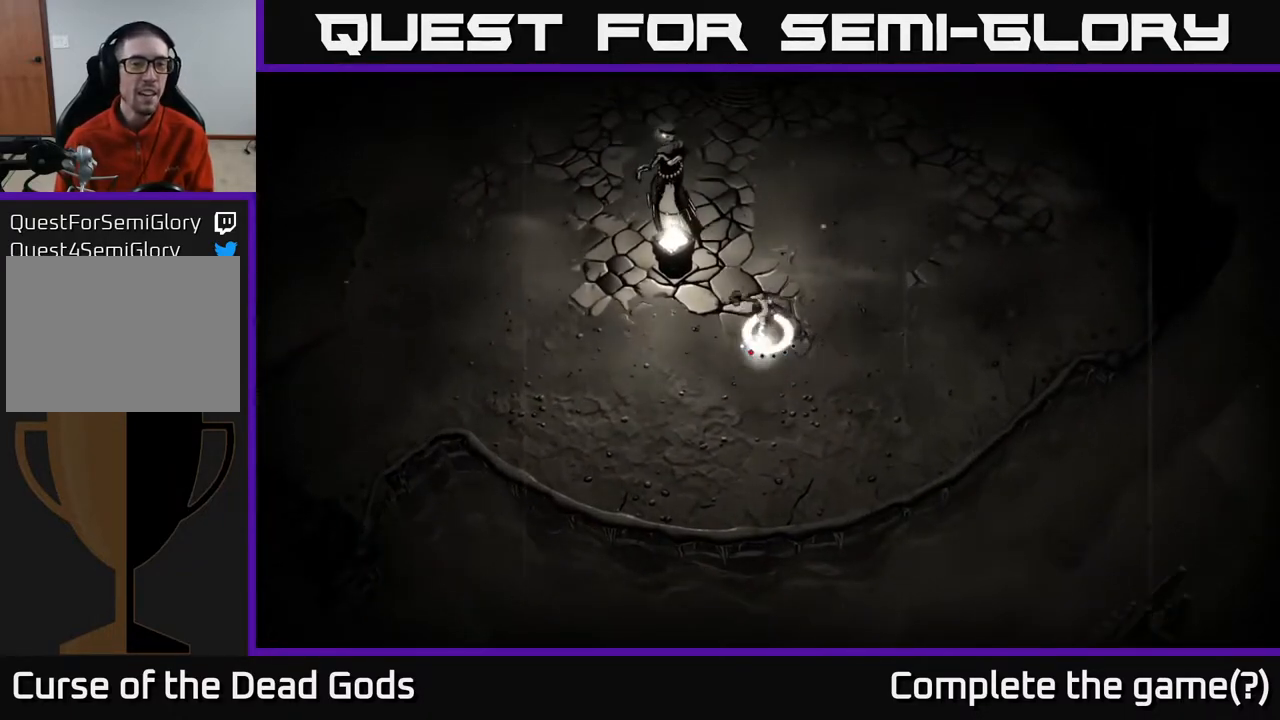
{"buttons": [], "left_stick": "center", "right_stick": "center", "events": [[383, "left_stick", "center"]]}
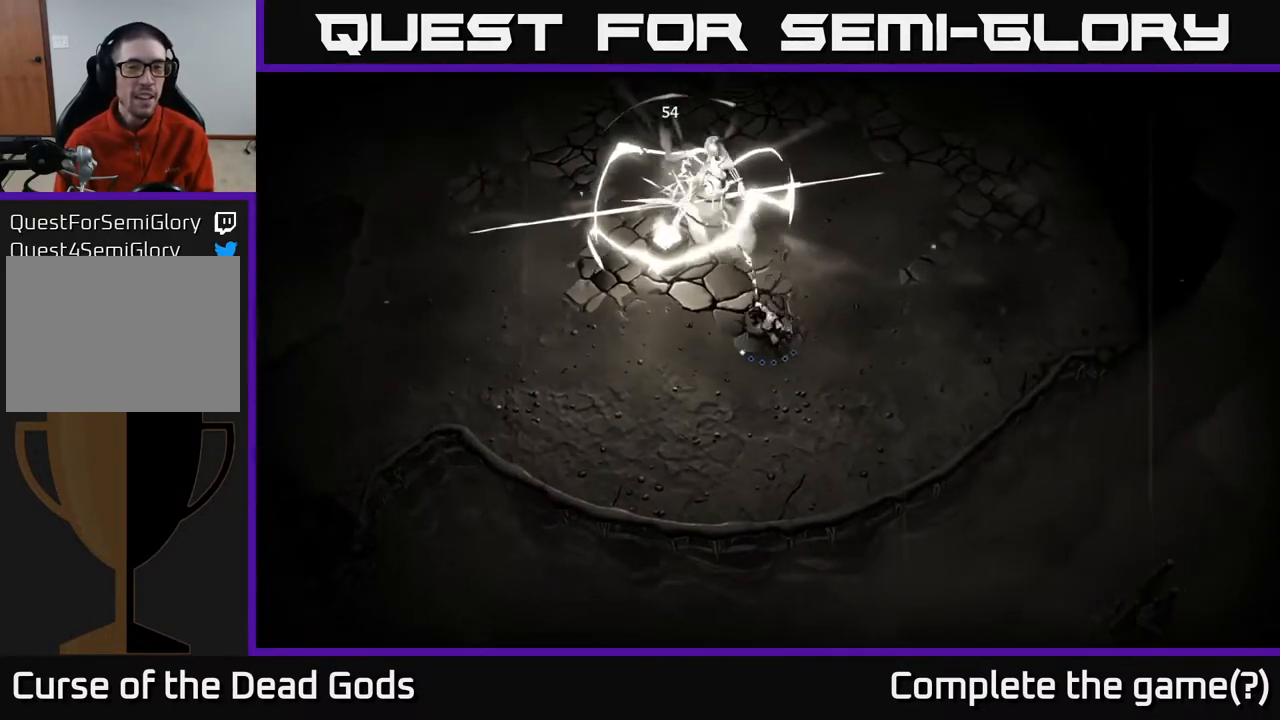
{"buttons": [], "left_stick": "up", "right_stick": "center", "events": [[233, "X", "down"], [250, "left_stick", "up"], [317, "X", "up"], [417, "X", "down"], [483, "X", "up"]]}
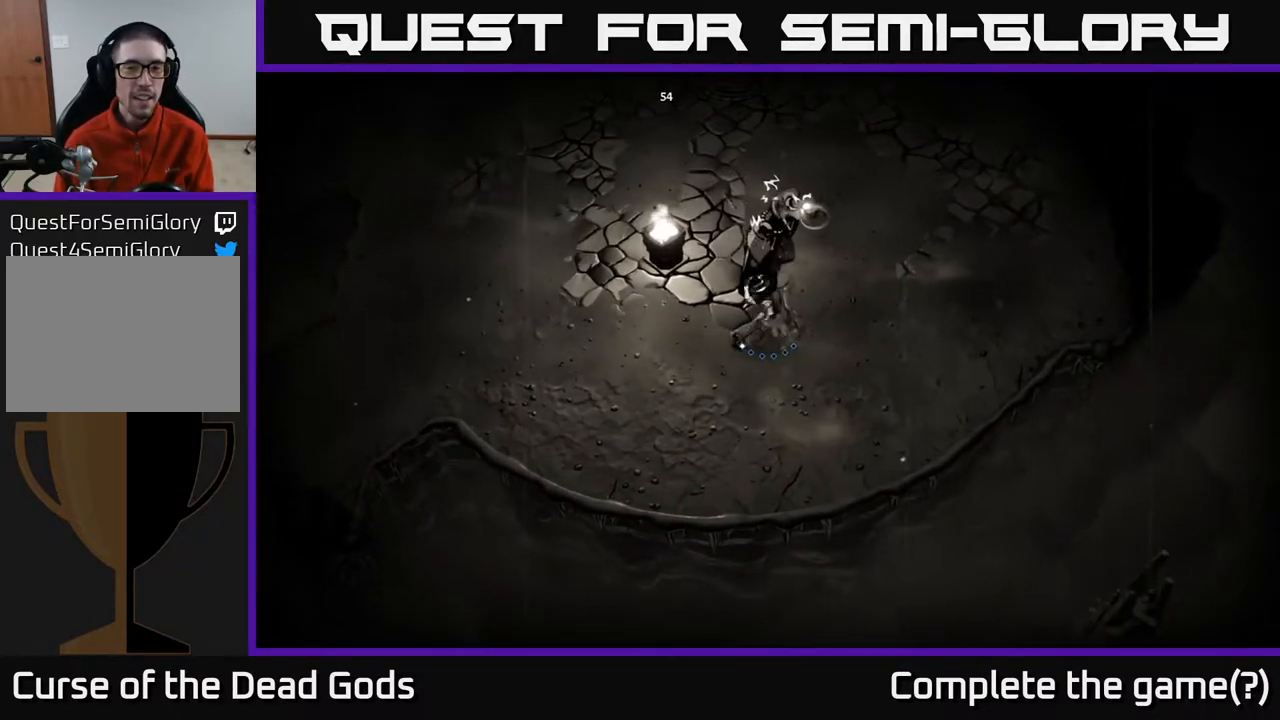
{"buttons": [], "left_stick": "up", "right_stick": "center", "events": [[367, "X", "down"], [483, "X", "up"]]}
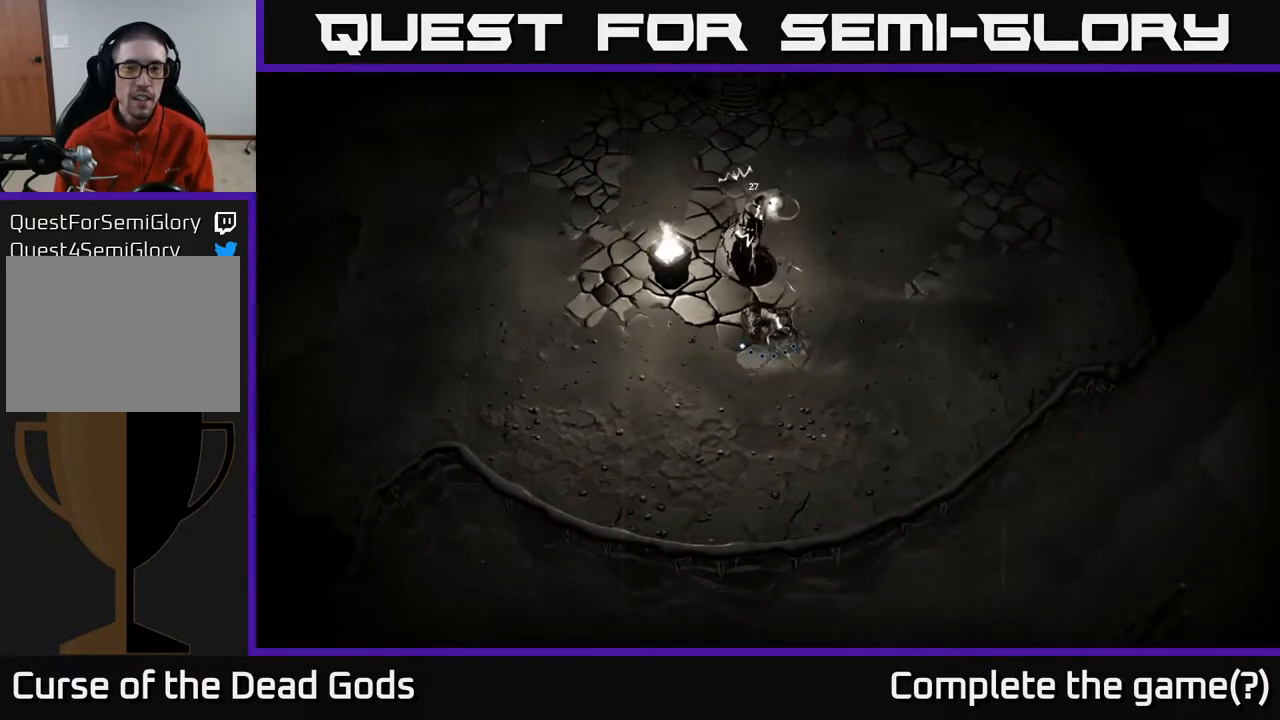
{"buttons": [], "left_stick": "up", "right_stick": "center", "events": [[333, "X", "down"], [450, "X", "up"]]}
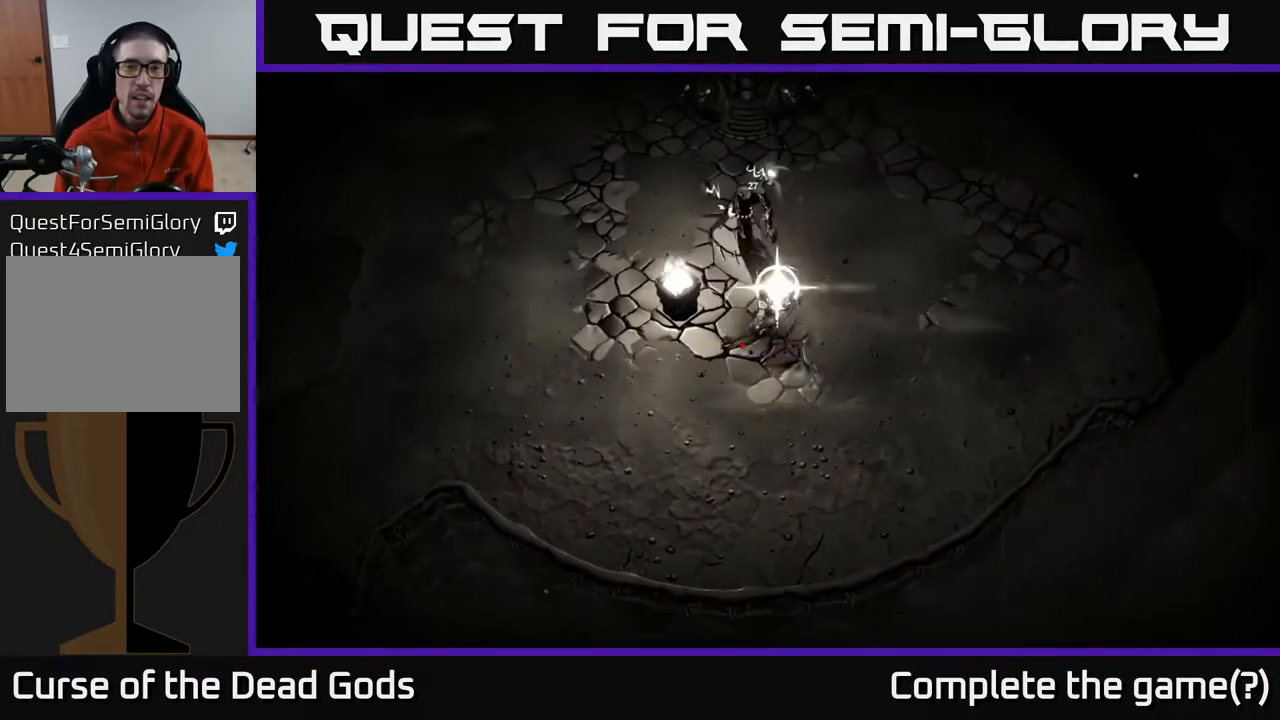
{"buttons": [], "left_stick": "center", "right_stick": "center", "events": [[167, "left_stick", "center"]]}
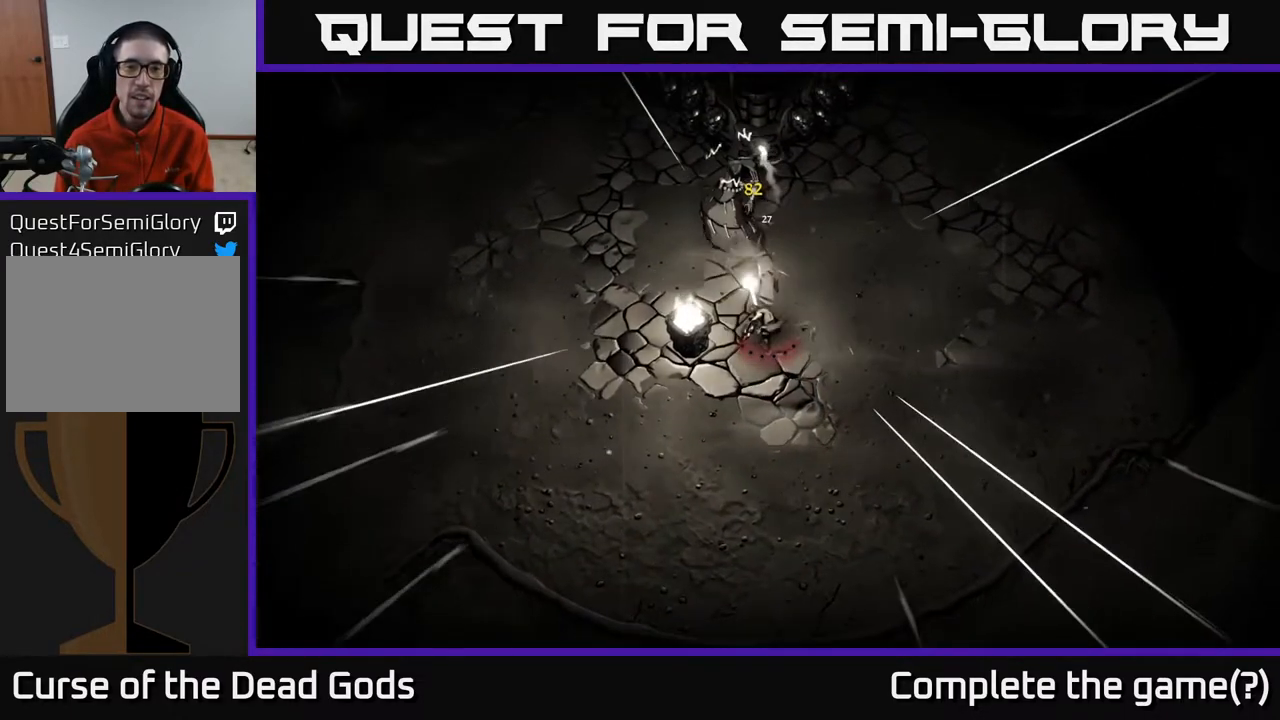
{"buttons": [], "left_stick": "down", "right_stick": "center", "events": [[283, "left_stick", "down"]]}
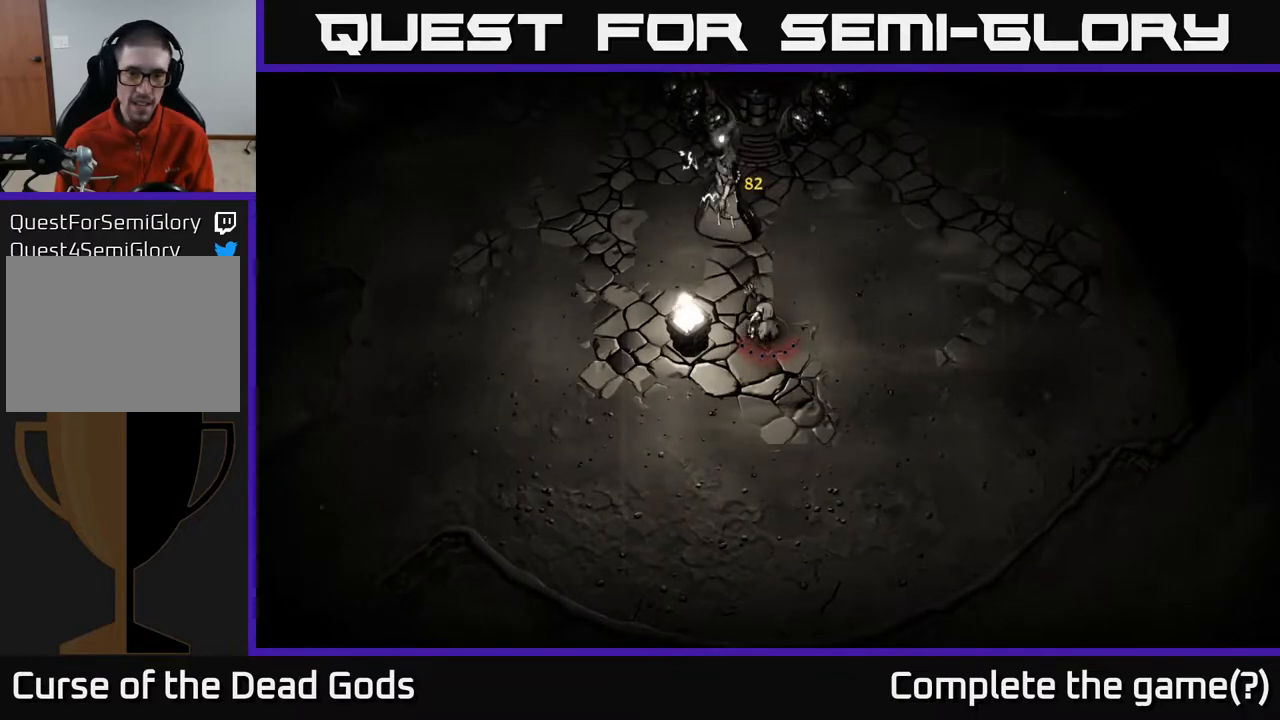
{"buttons": [], "left_stick": "down", "right_stick": "center", "events": []}
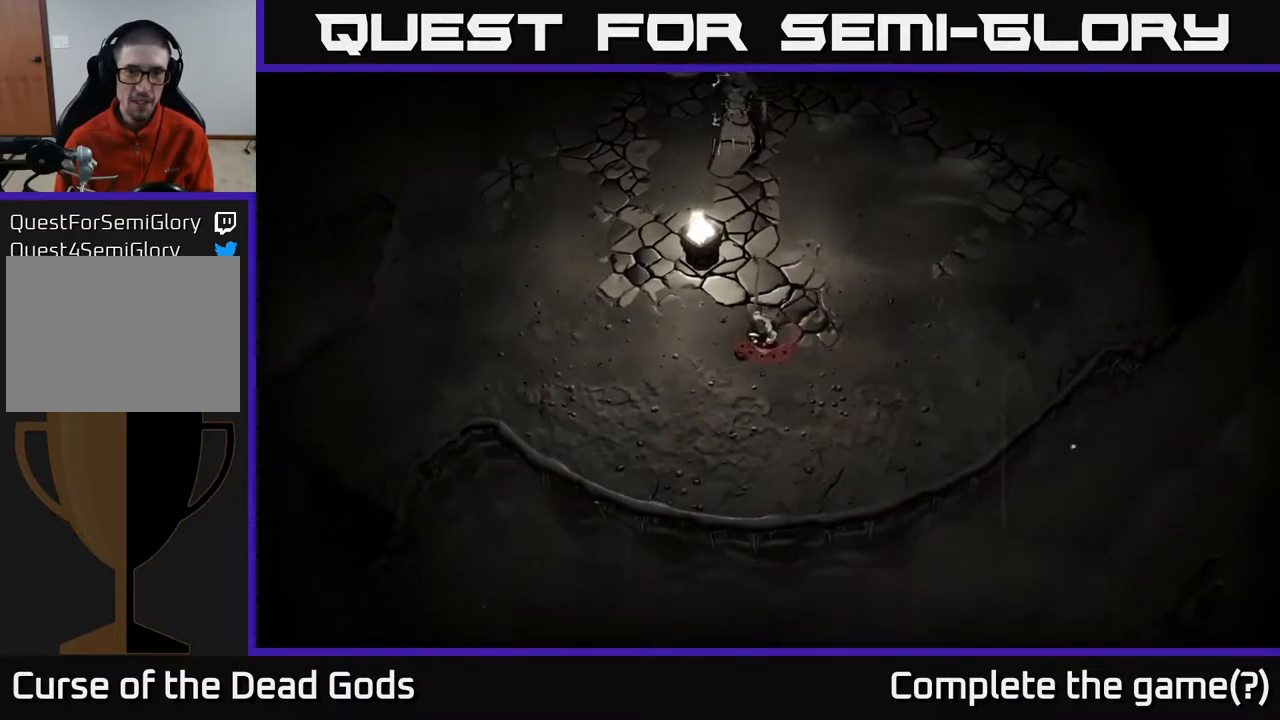
{"buttons": [], "left_stick": "left", "right_stick": "center", "events": [[133, "left_stick", "down-left"], [300, "left_stick", "left"]]}
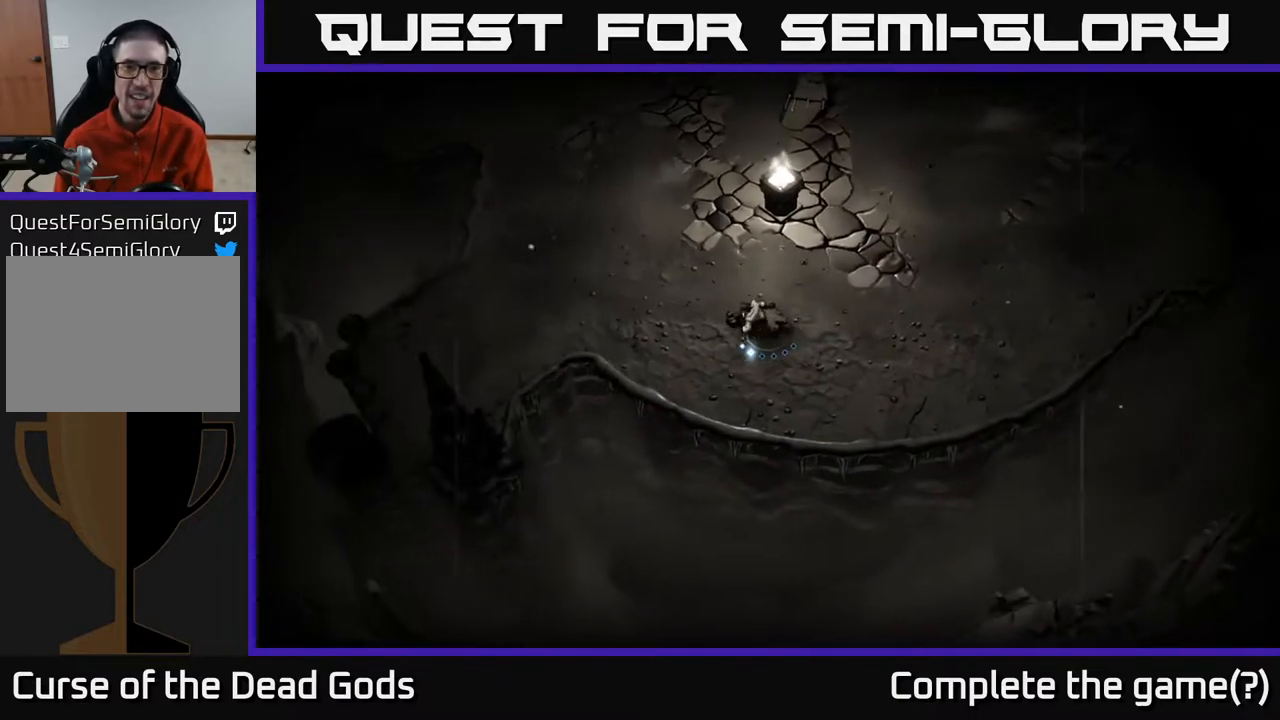
{"buttons": [], "left_stick": "up-left", "right_stick": "center", "events": [[500, "left_stick", "up-left"]]}
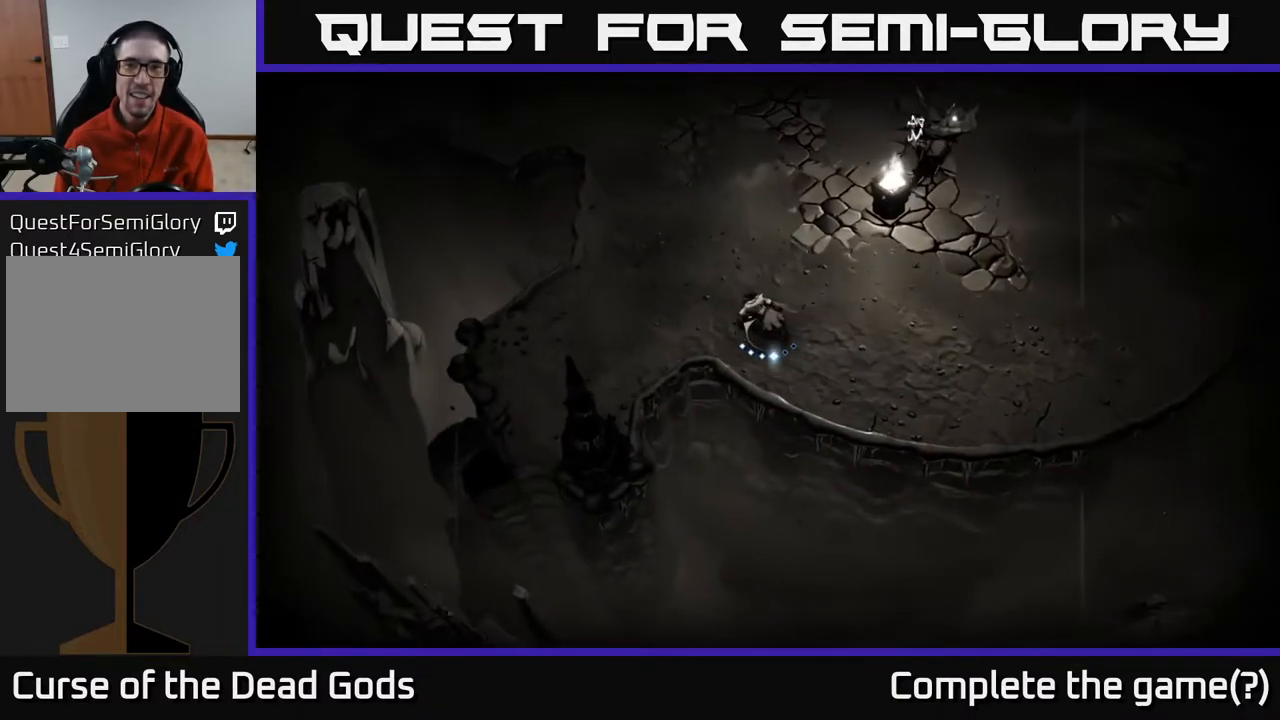
{"buttons": [], "left_stick": "left", "right_stick": "center", "events": [[367, "left_stick", "left"]]}
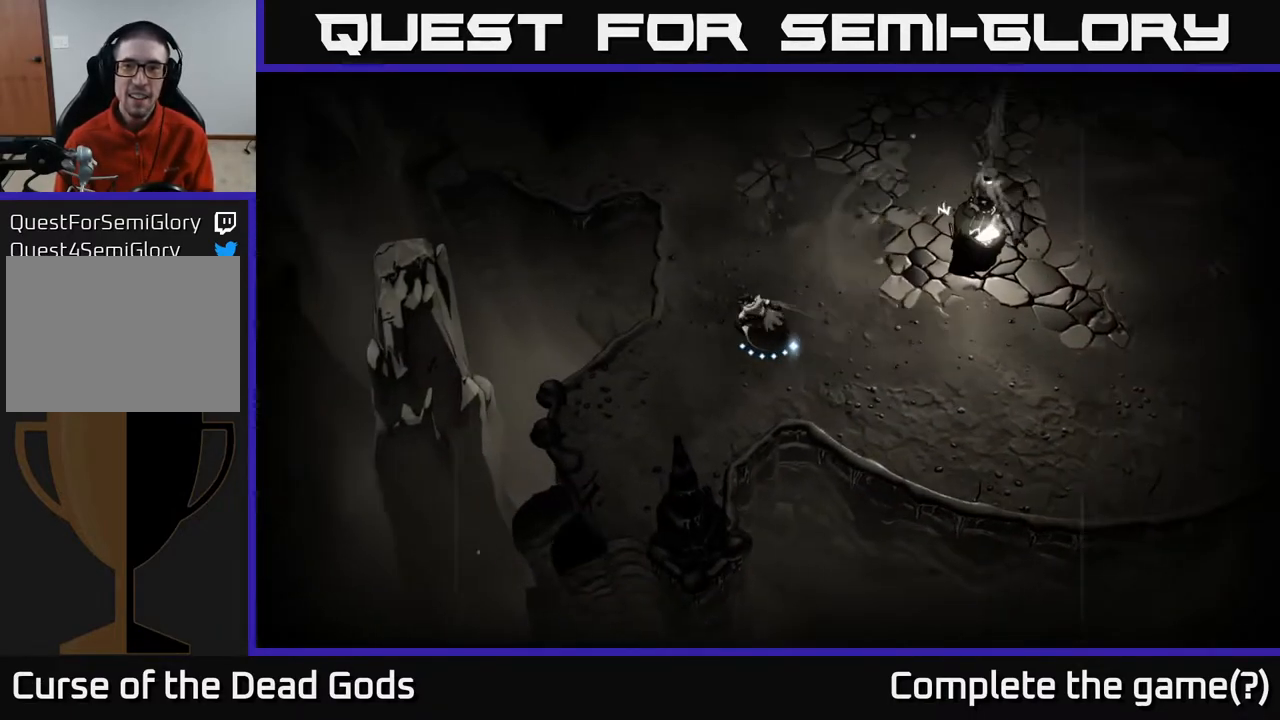
{"buttons": ["B"], "left_stick": "up-right", "right_stick": "center", "events": [[200, "B", "down"], [200, "left_stick", "up-right"]]}
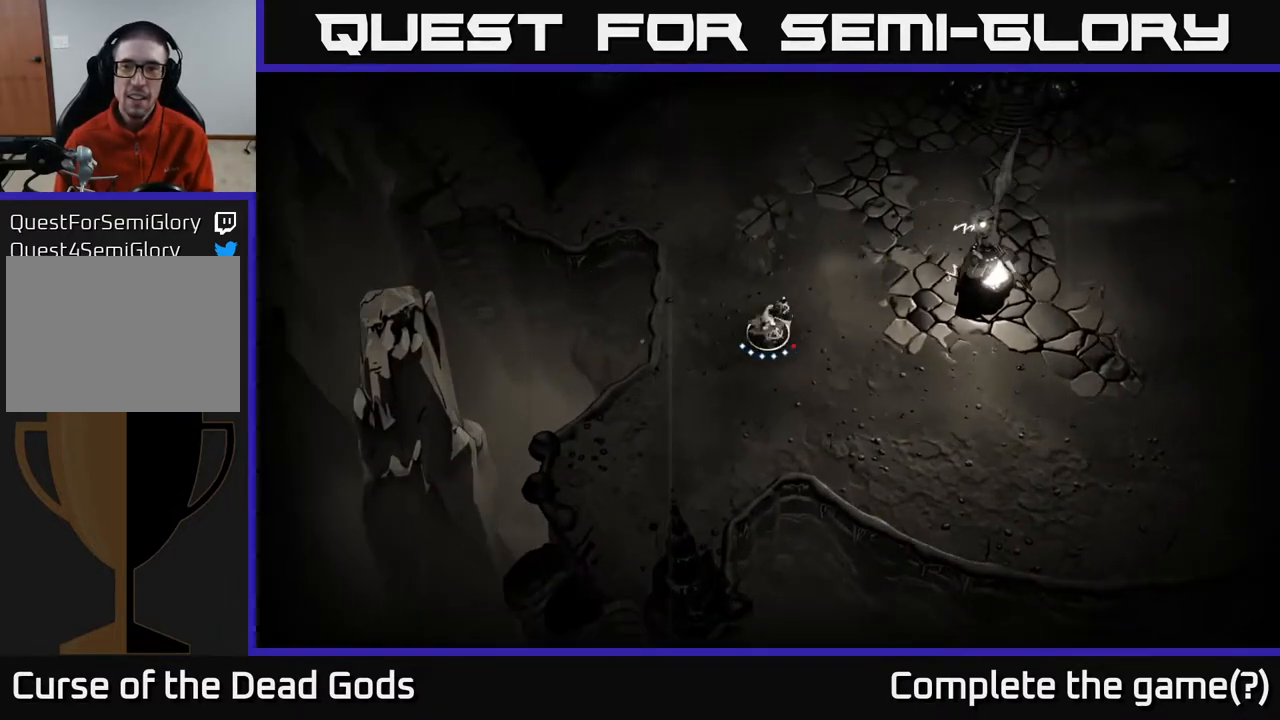
{"buttons": [], "left_stick": "up-right", "right_stick": "center", "events": [[383, "B", "up"]]}
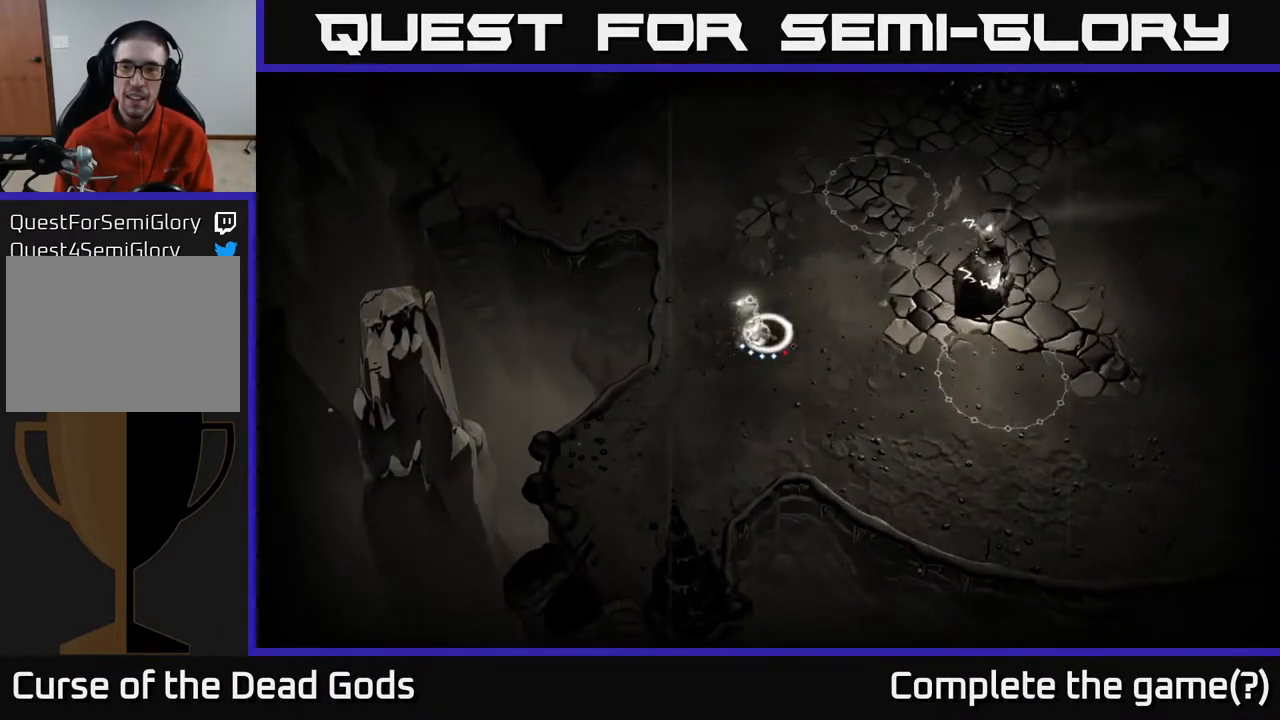
{"buttons": [], "left_stick": "up-right", "right_stick": "center", "events": []}
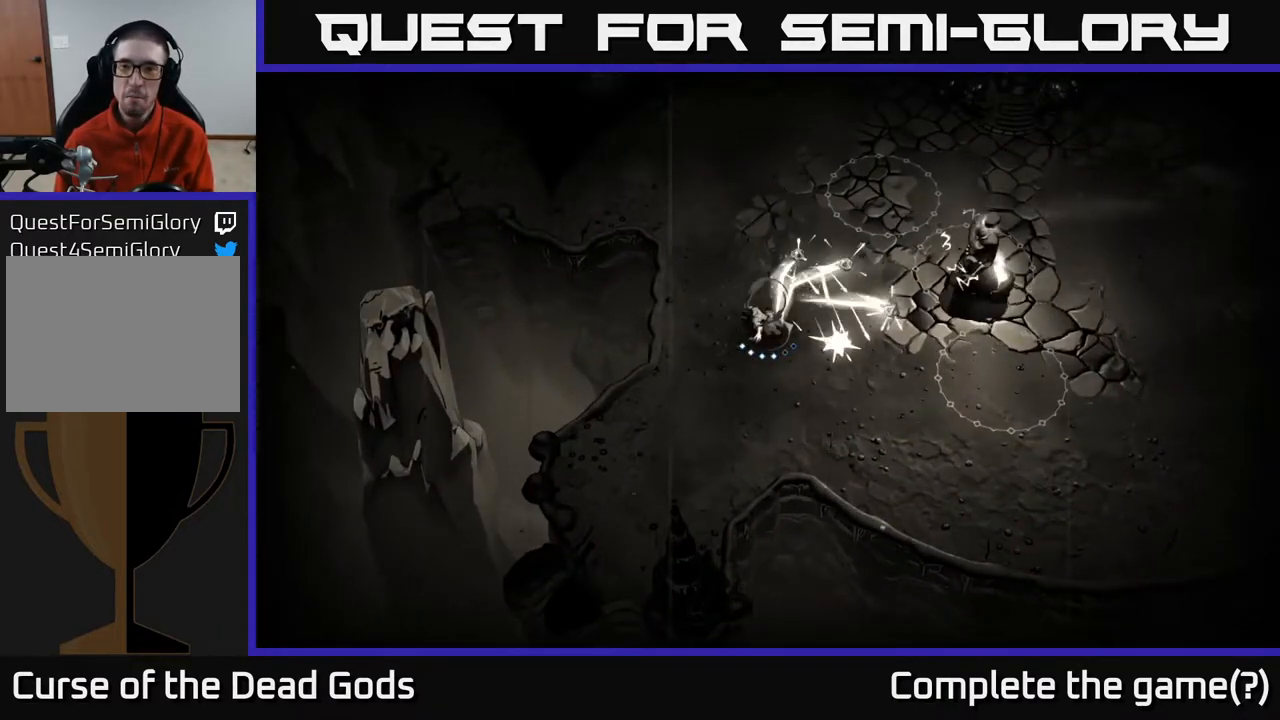
{"buttons": [], "left_stick": "center", "right_stick": "center", "events": [[500, "left_stick", "center"]]}
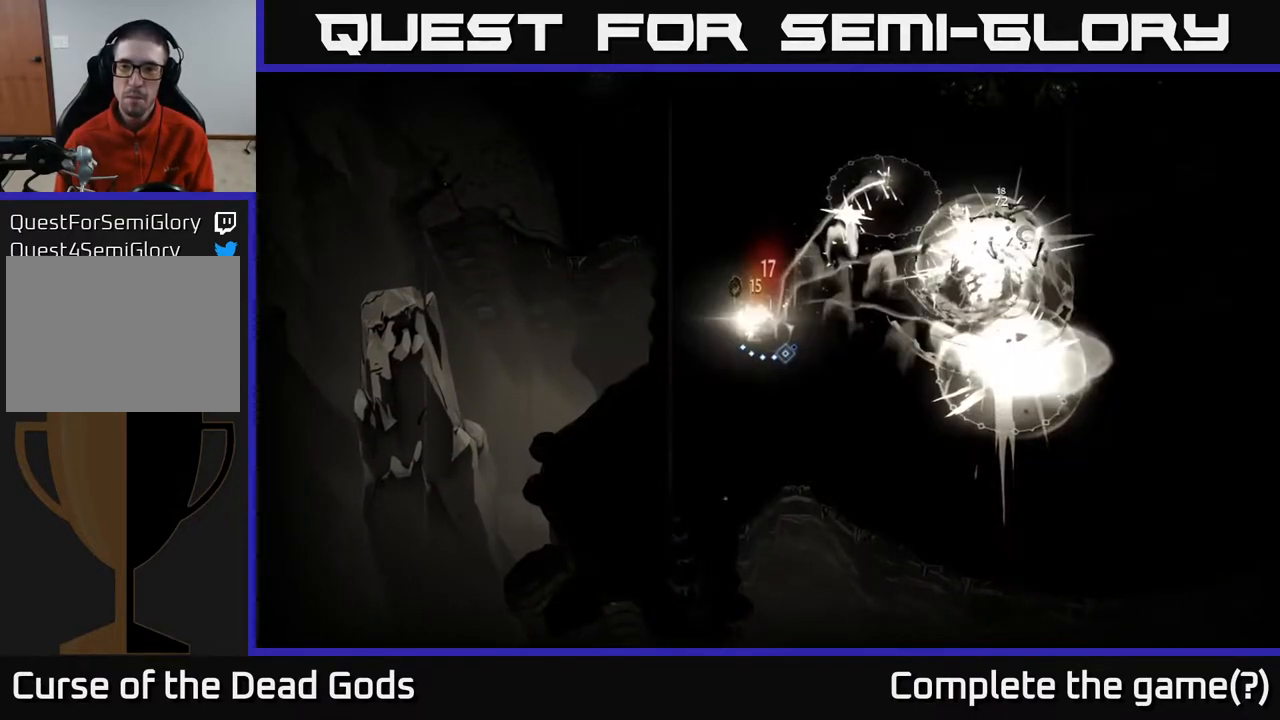
{"buttons": [], "left_stick": "center", "right_stick": "center", "events": []}
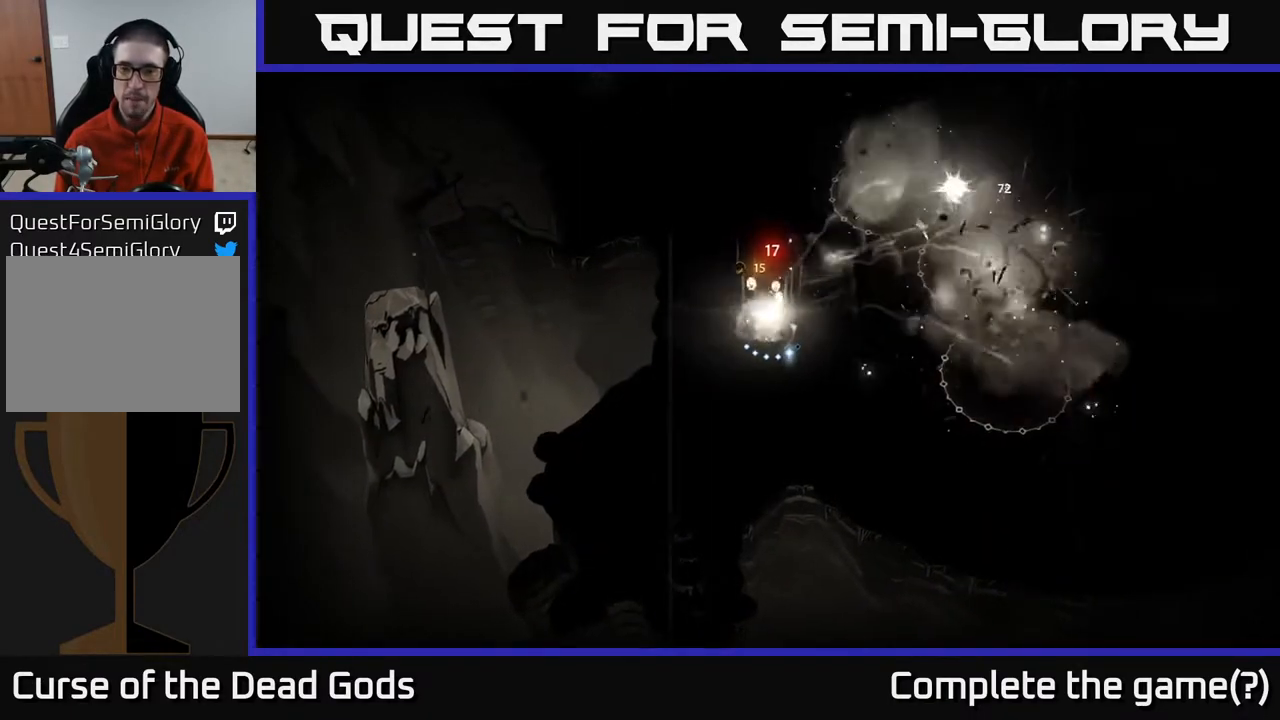
{"buttons": [], "left_stick": "right", "right_stick": "center", "events": [[200, "left_stick", "right"]]}
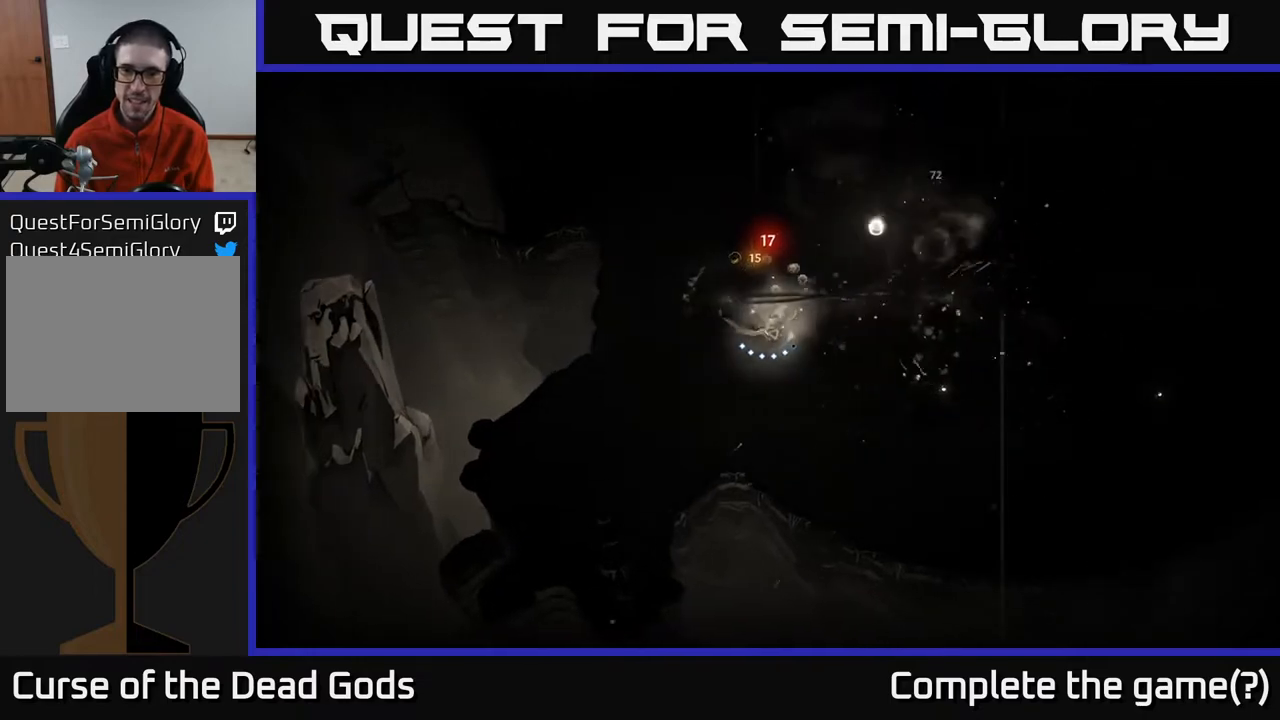
{"buttons": [], "left_stick": "up-right", "right_stick": "center", "events": [[67, "A", "down"], [133, "A", "up"], [167, "left_stick", "up-right"]]}
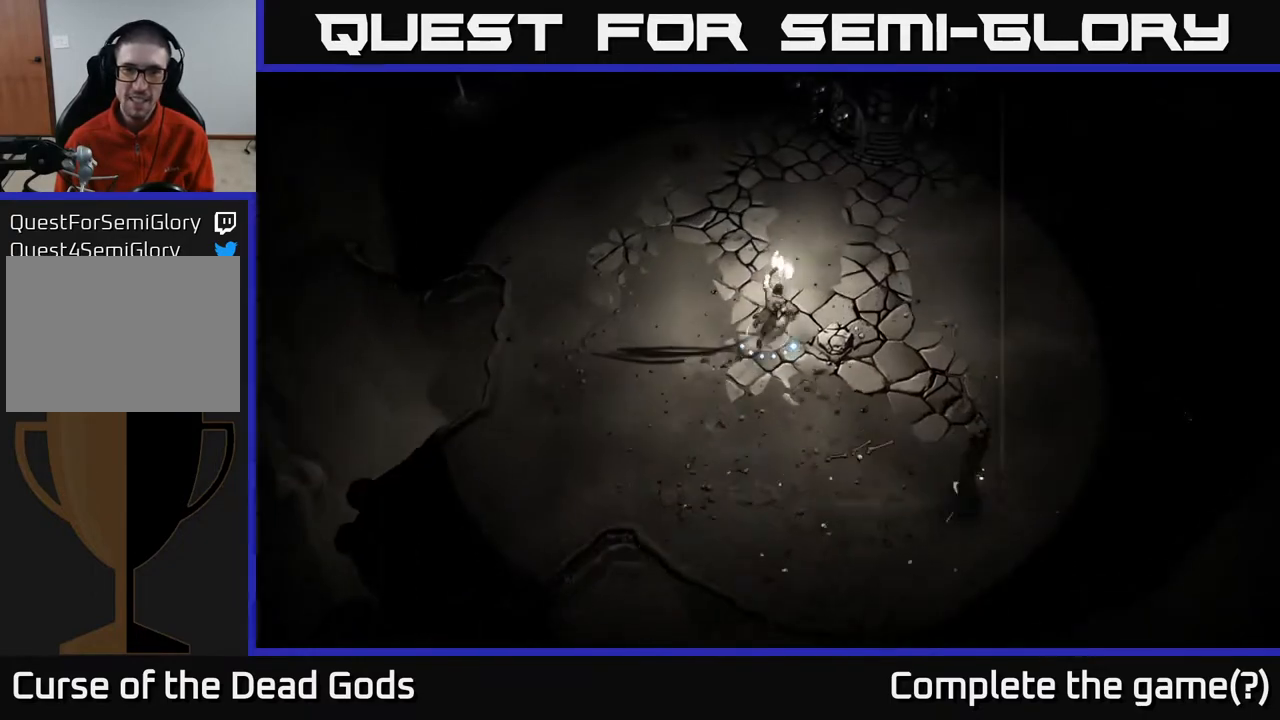
{"buttons": [], "left_stick": "down-right", "right_stick": "center", "events": [[83, "left_stick", "up"], [300, "left_stick", "right"], [350, "left_stick", "down-right"]]}
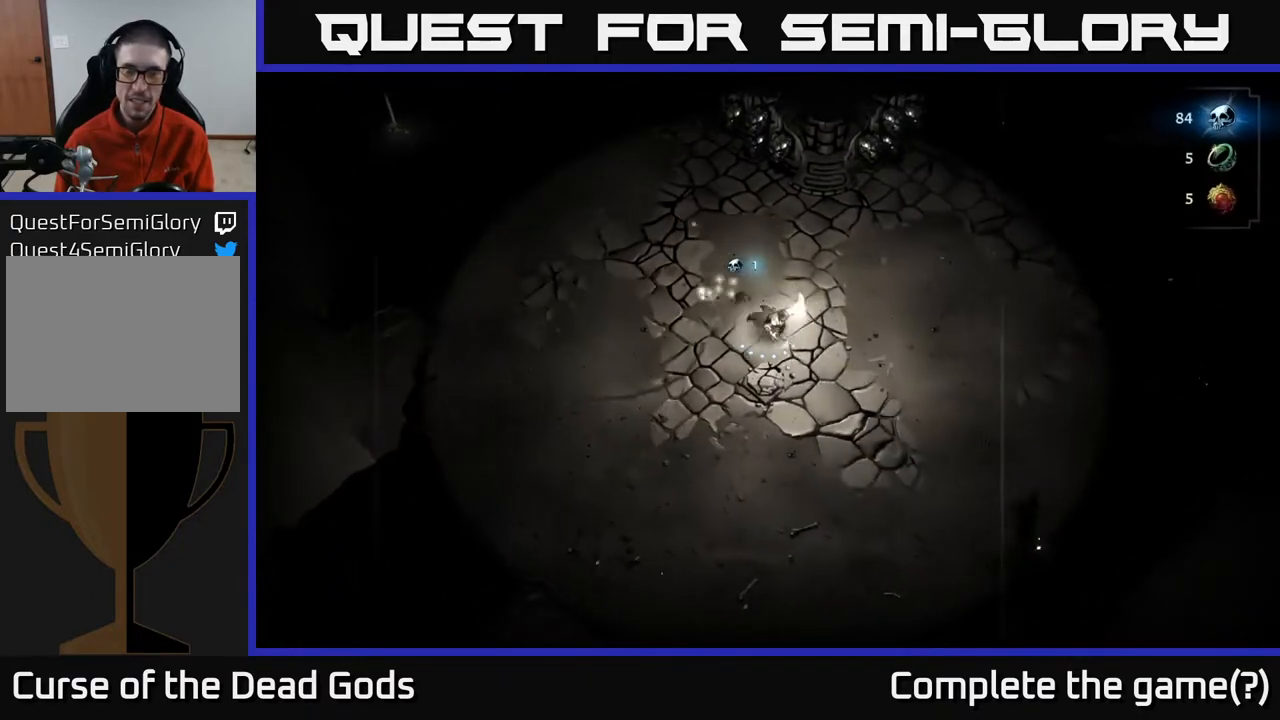
{"buttons": ["X"], "left_stick": "down-right", "right_stick": "center", "events": [[450, "X", "down"]]}
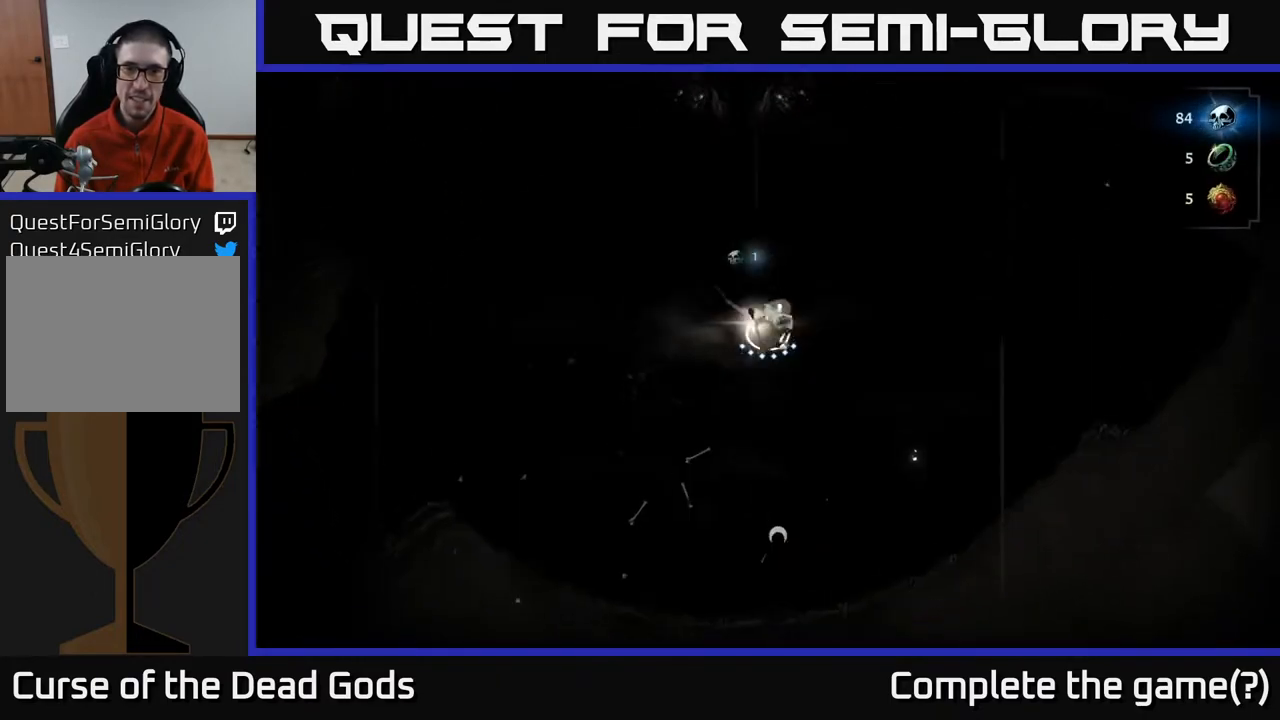
{"buttons": [], "left_stick": "down-right", "right_stick": "center", "events": [[17, "X", "up"], [83, "X", "down"], [167, "X", "up"]]}
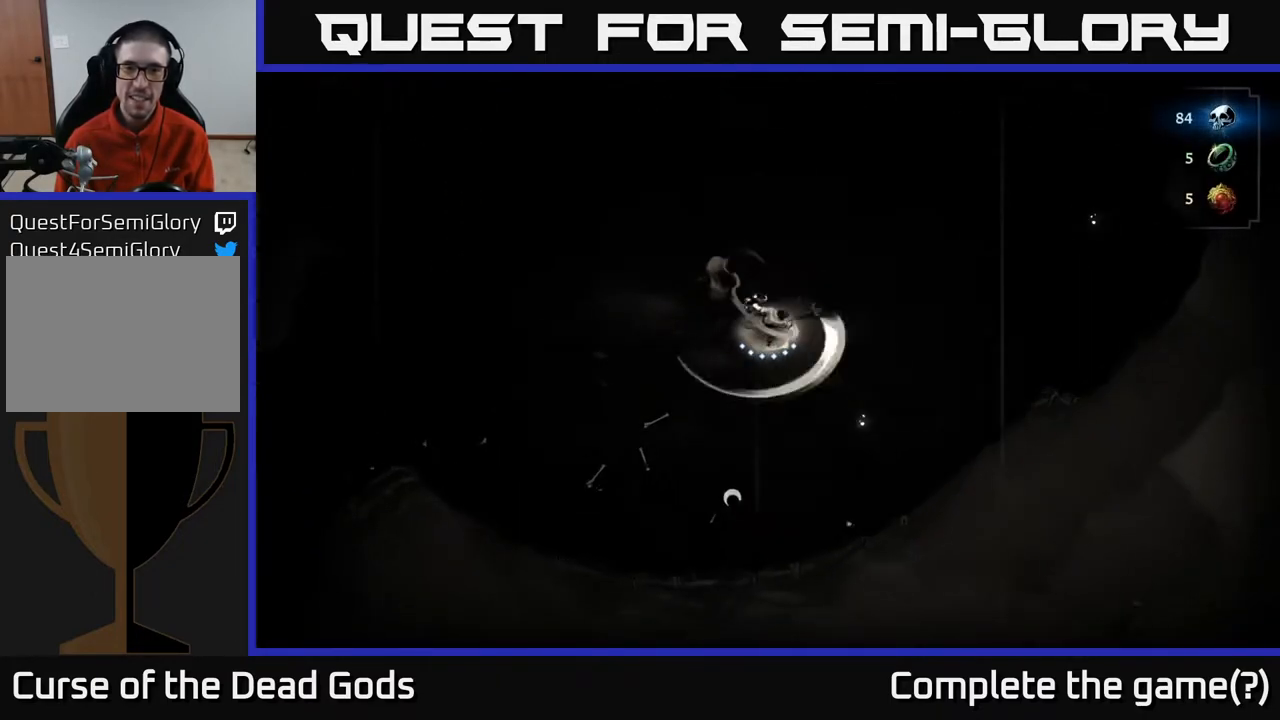
{"buttons": [], "left_stick": "down-right", "right_stick": "center", "events": [[183, "X", "down"], [250, "X", "up"]]}